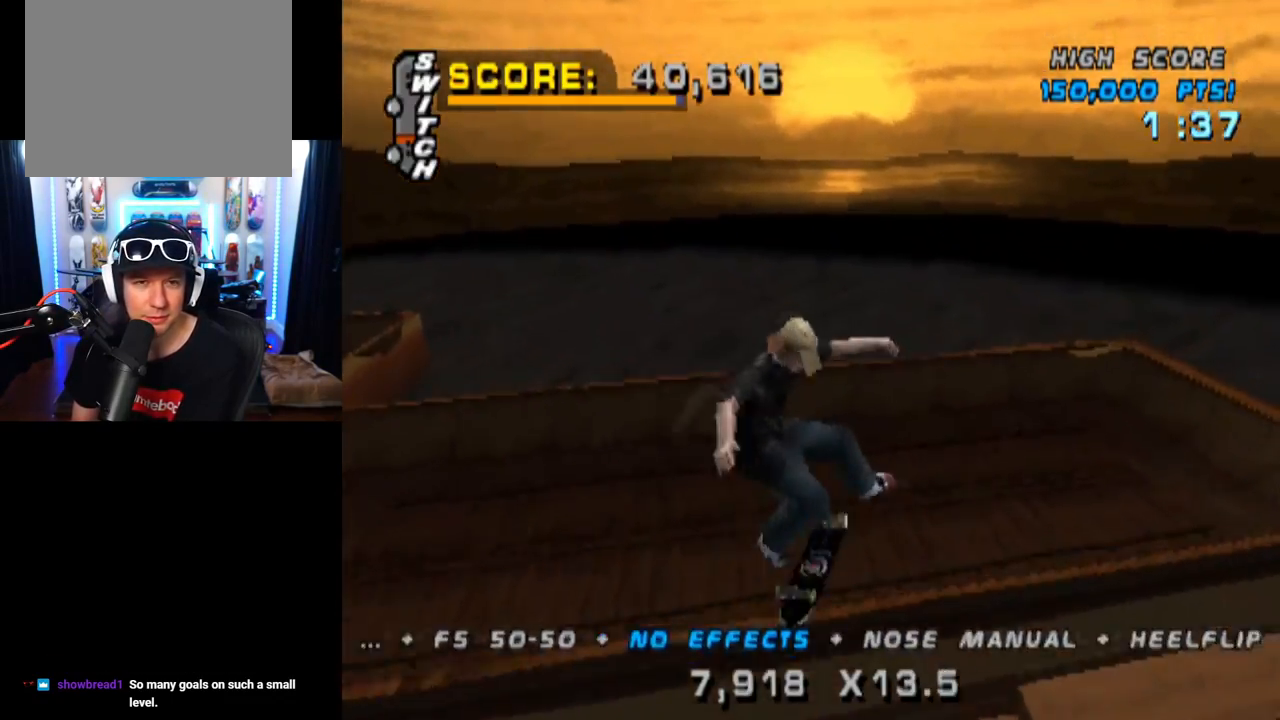
Gameplay with a controller (PlayStation layout); each line is a JSON object with the inputs held at the frame after it. "events" lists button and stick changes between this image and that frame as [ms after this image, input, new state], when the widget could be followed in between. Not read: L1 L3 R3.
{"buttons": [], "left_stick": "center", "right_stick": "center", "events": [[33, "DPAD_LEFT", "down"], [83, "SQUARE", "down"], [200, "DPAD_LEFT", "up"], [217, "SQUARE", "up"]]}
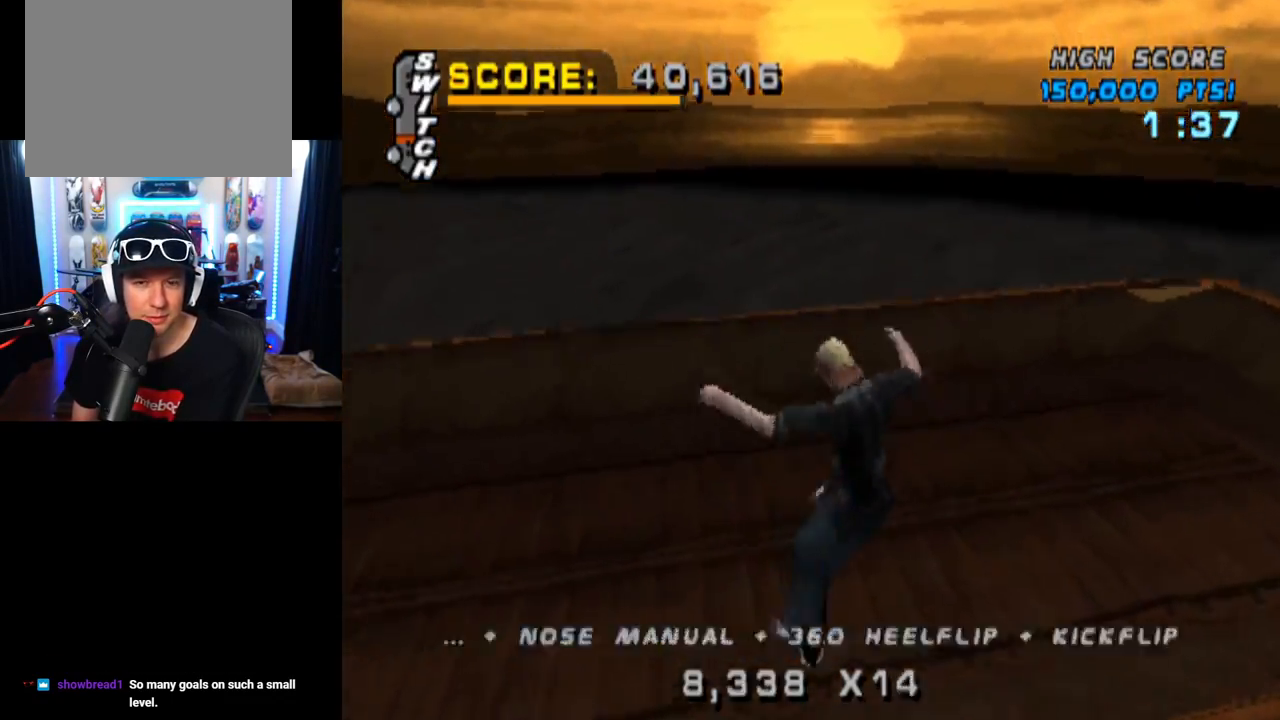
{"buttons": [], "left_stick": "center", "right_stick": "center", "events": []}
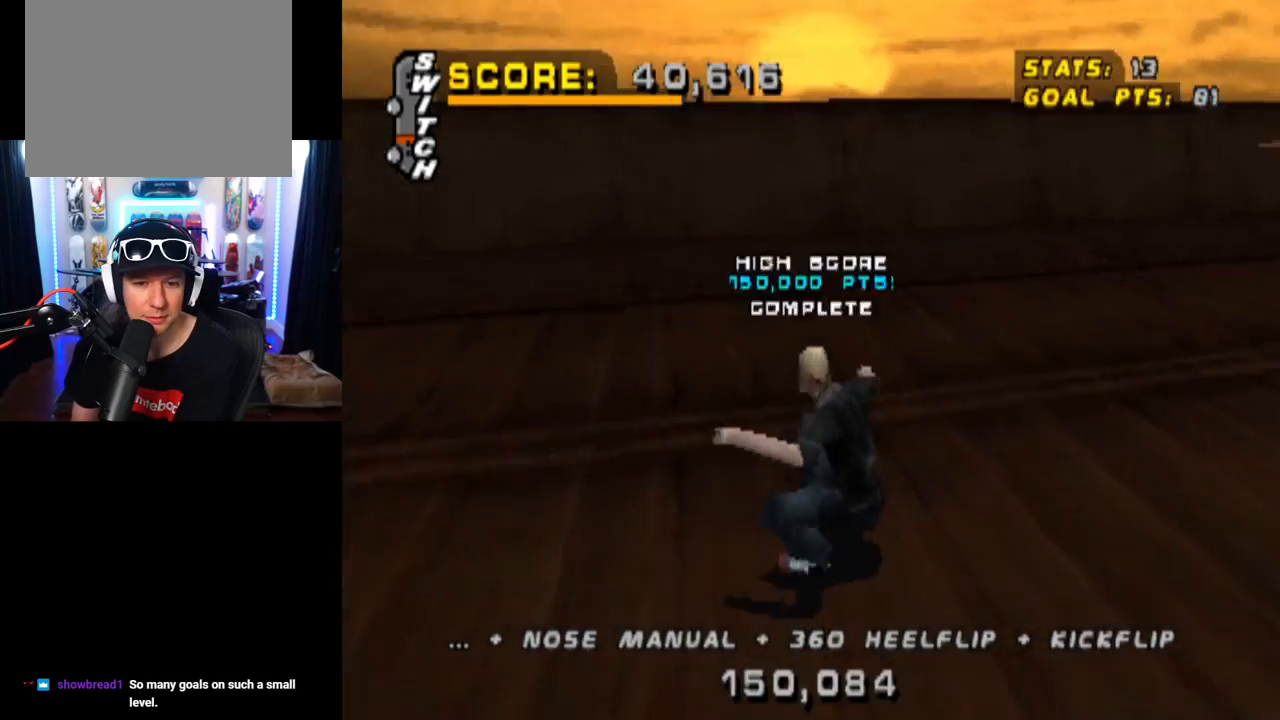
{"buttons": ["CROSS"], "left_stick": "center", "right_stick": "center", "events": [[183, "DPAD_LEFT", "down"], [250, "CROSS", "down"], [317, "DPAD_LEFT", "up"]]}
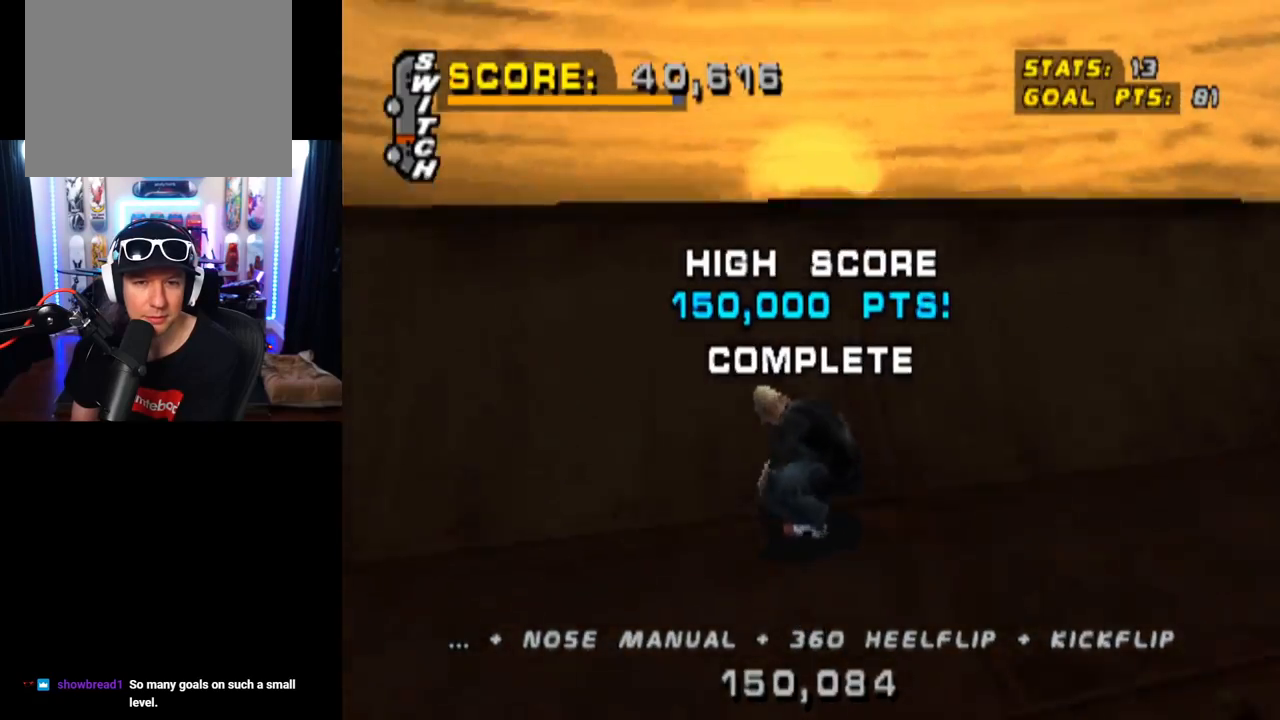
{"buttons": ["CIRCLE", "DPAD_LEFT"], "left_stick": "center", "right_stick": "center", "events": [[150, "CROSS", "up"], [200, "DPAD_LEFT", "down"], [234, "CIRCLE", "down"]]}
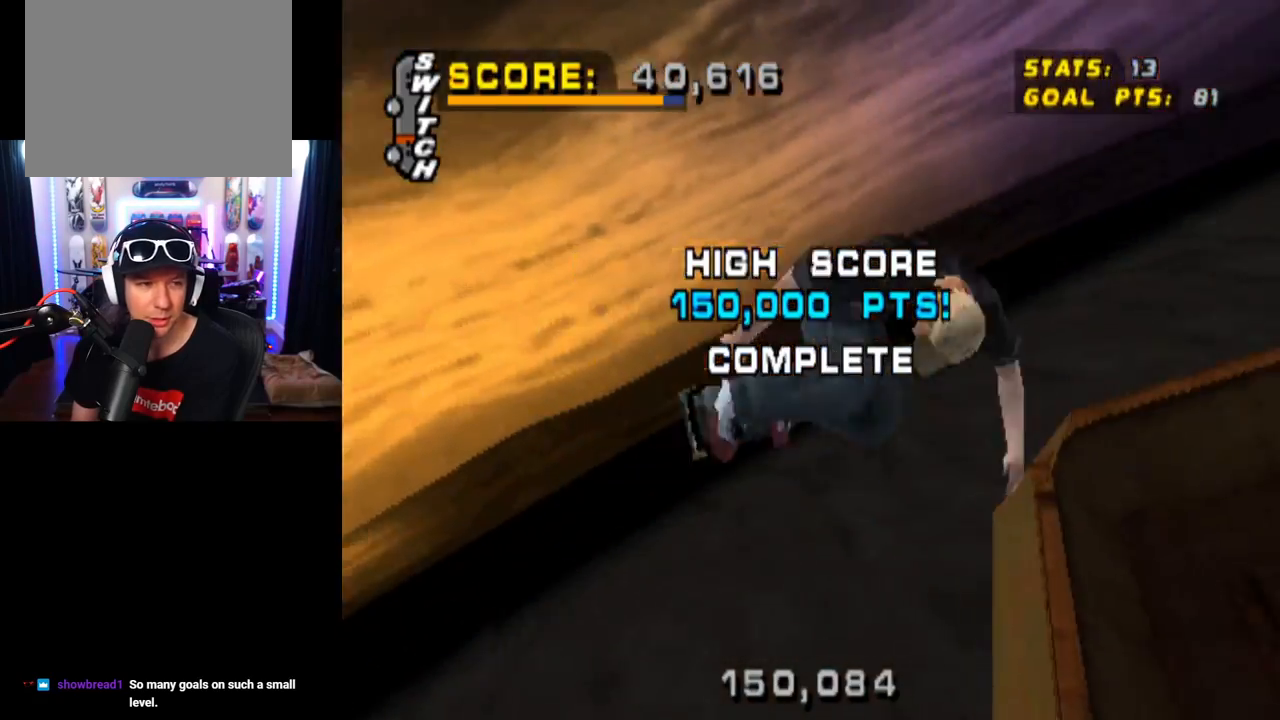
{"buttons": ["CIRCLE", "DPAD_LEFT"], "left_stick": "center", "right_stick": "center", "events": []}
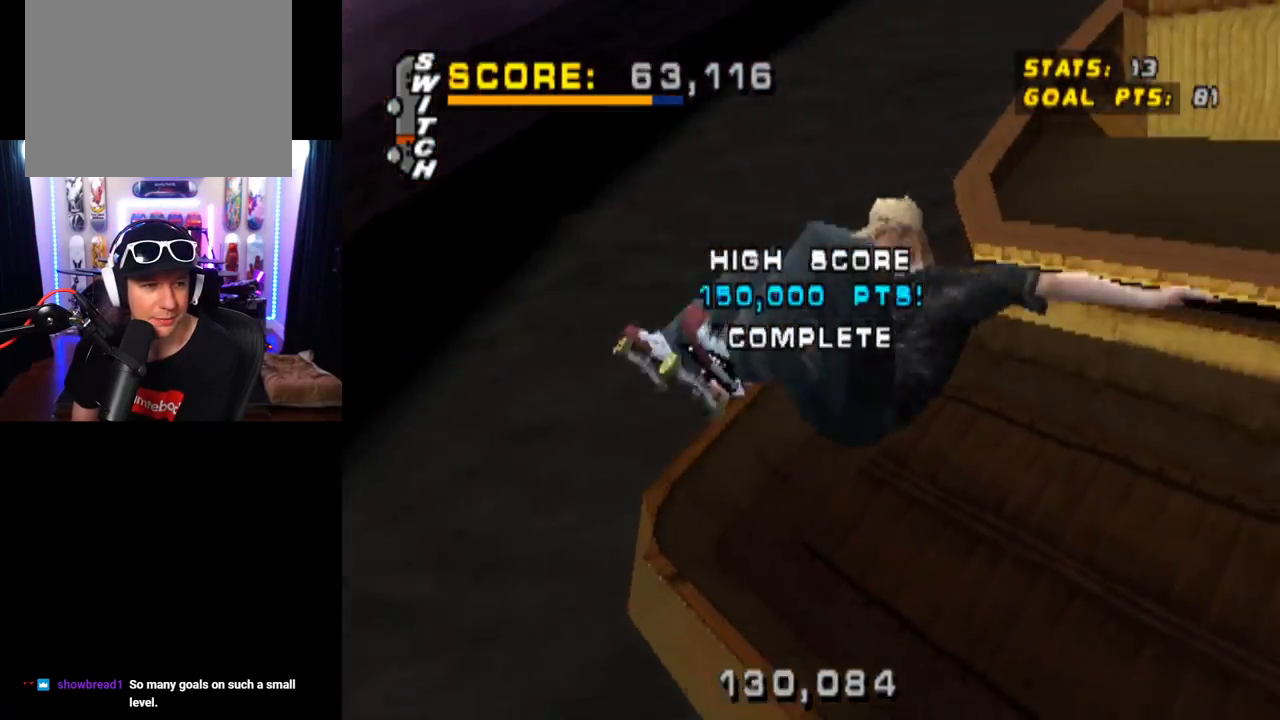
{"buttons": ["CIRCLE"], "left_stick": "center", "right_stick": "center", "events": [[501, "DPAD_LEFT", "up"]]}
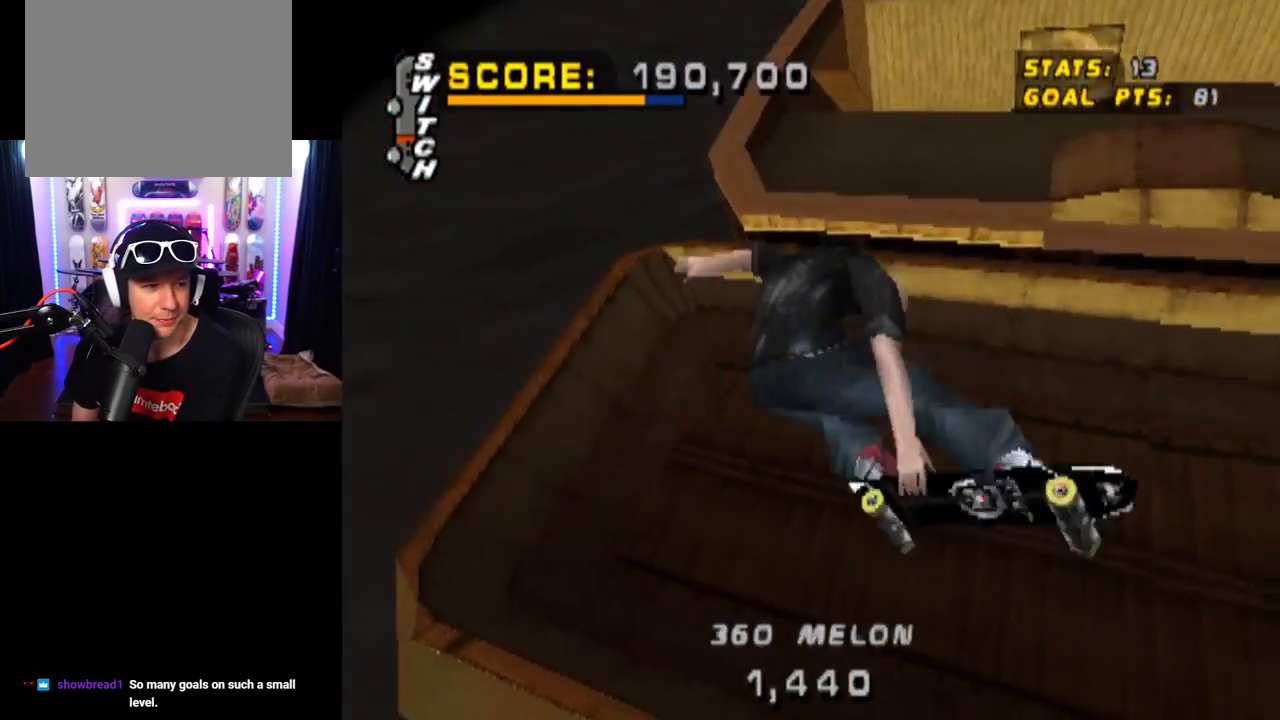
{"buttons": ["CROSS"], "left_stick": "center", "right_stick": "center", "events": [[300, "CIRCLE", "up"], [417, "CROSS", "down"]]}
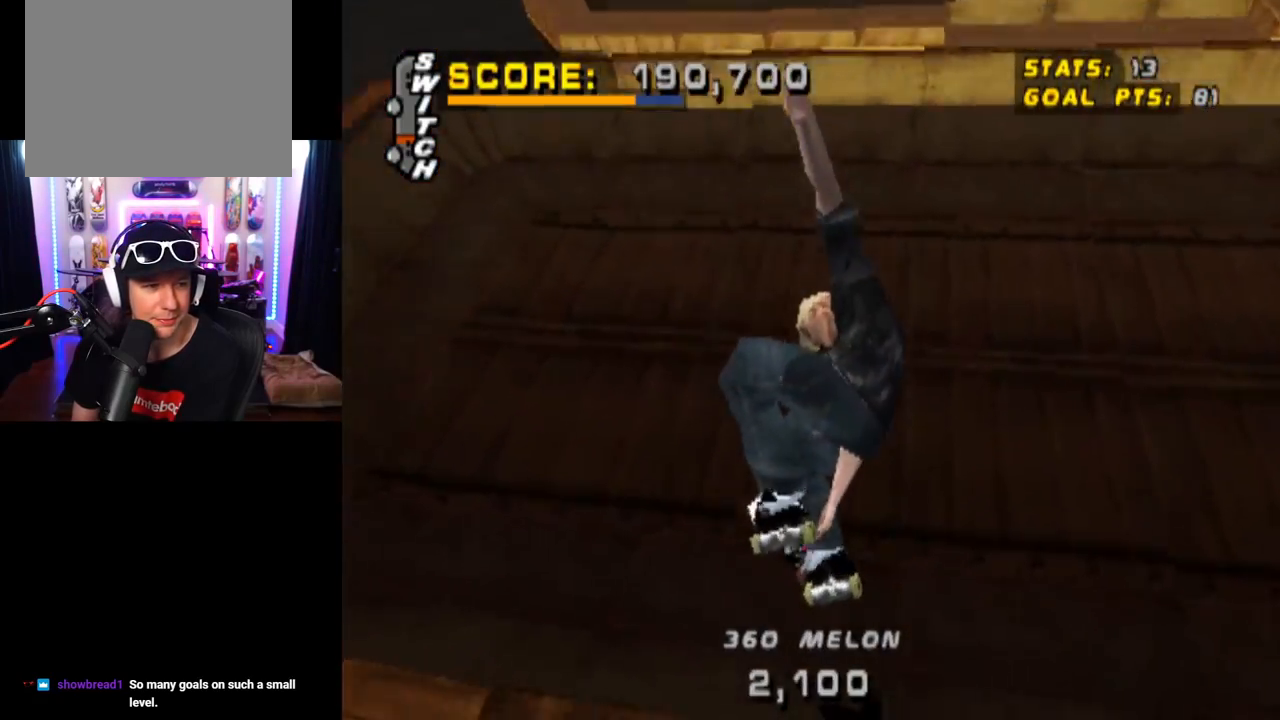
{"buttons": ["CROSS"], "left_stick": "center", "right_stick": "center", "events": [[200, "DPAD_RIGHT", "down"], [267, "DPAD_DOWN", "down"], [317, "DPAD_DOWN", "up"], [451, "DPAD_RIGHT", "up"]]}
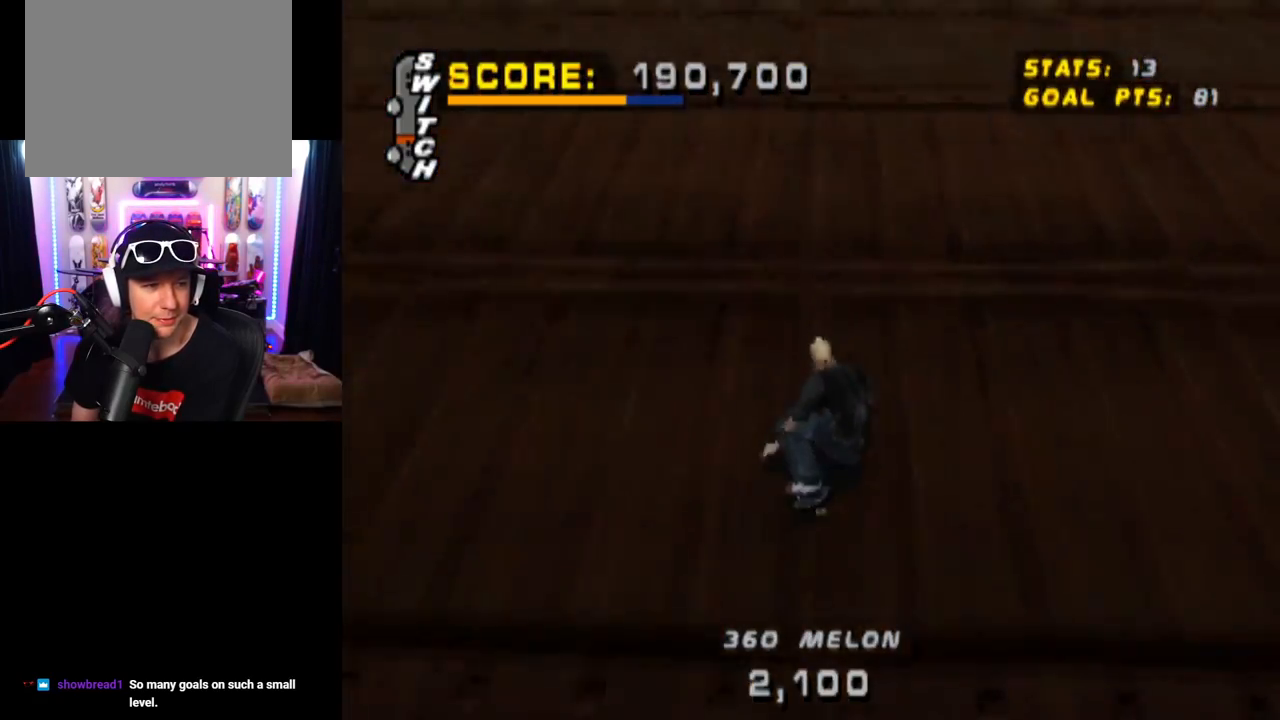
{"buttons": ["DPAD_UP"], "left_stick": "center", "right_stick": "center", "events": [[200, "DPAD_LEFT", "down"], [317, "DPAD_LEFT", "up"], [417, "CROSS", "up"], [417, "DPAD_UP", "down"]]}
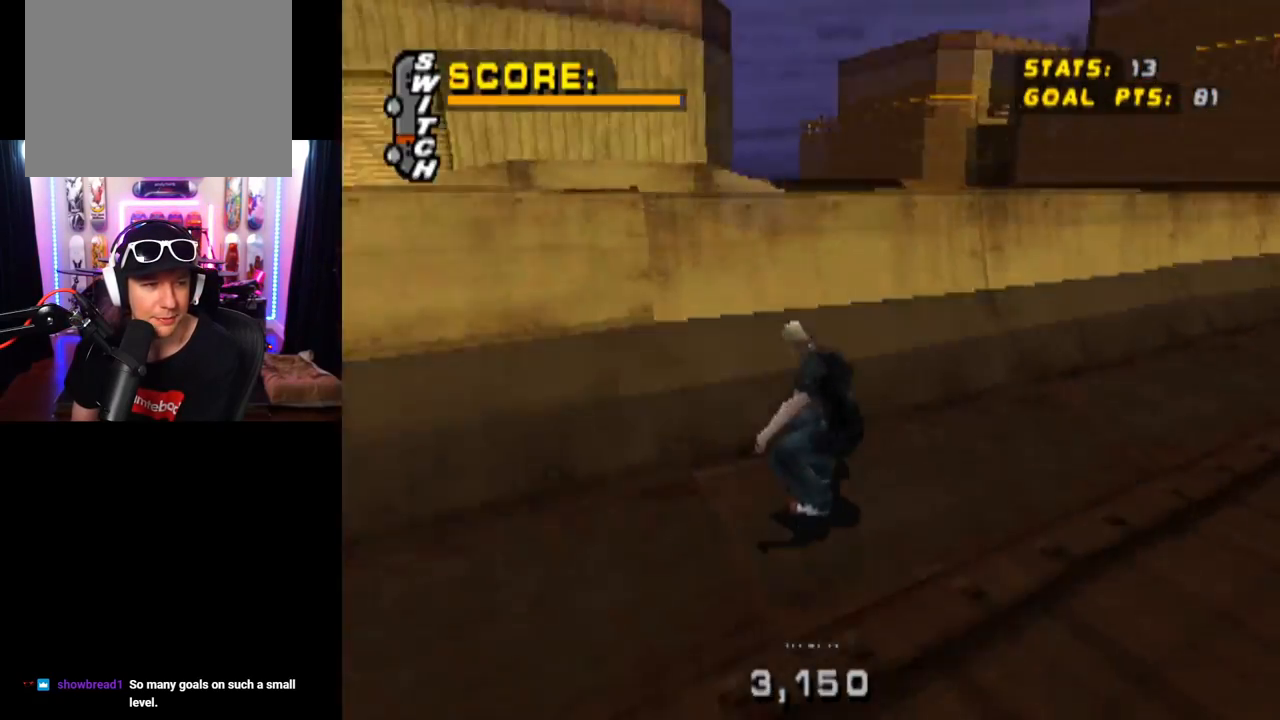
{"buttons": ["DPAD_UP"], "left_stick": "center", "right_stick": "center", "events": []}
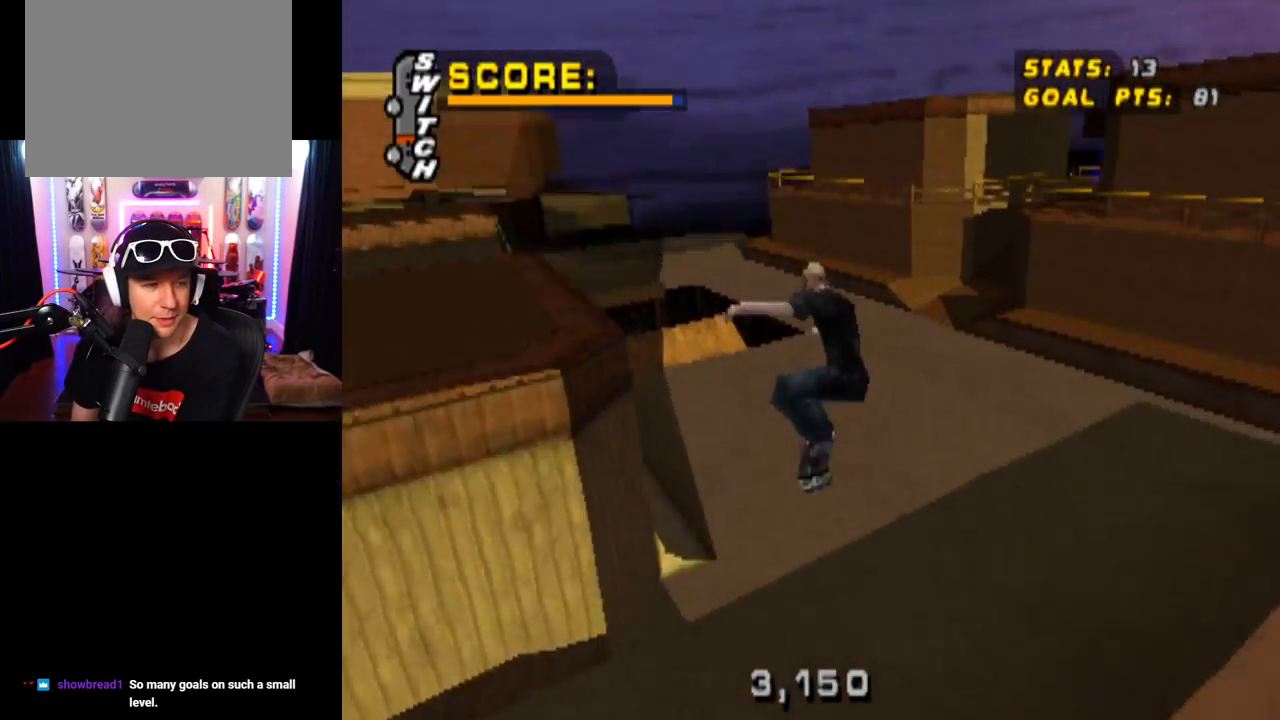
{"buttons": [], "left_stick": "center", "right_stick": "center", "events": [[167, "DPAD_UP", "up"]]}
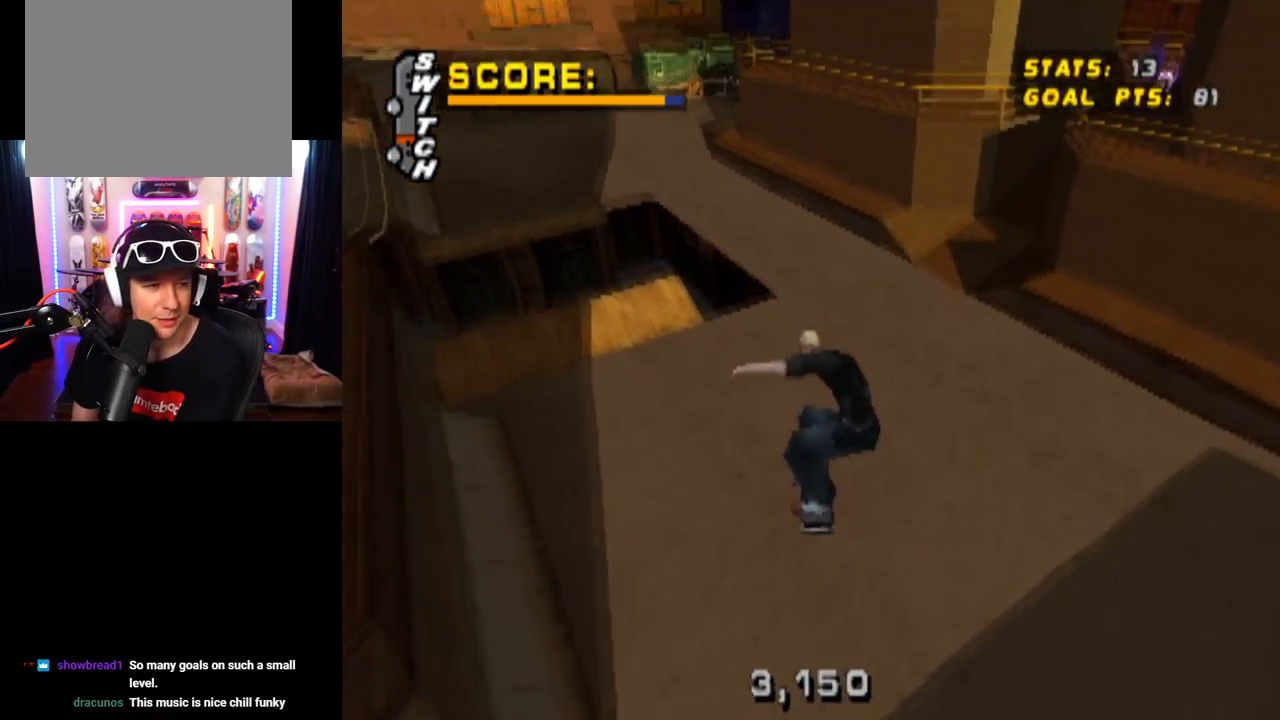
{"buttons": ["CROSS"], "left_stick": "center", "right_stick": "center", "events": [[351, "CROSS", "down"]]}
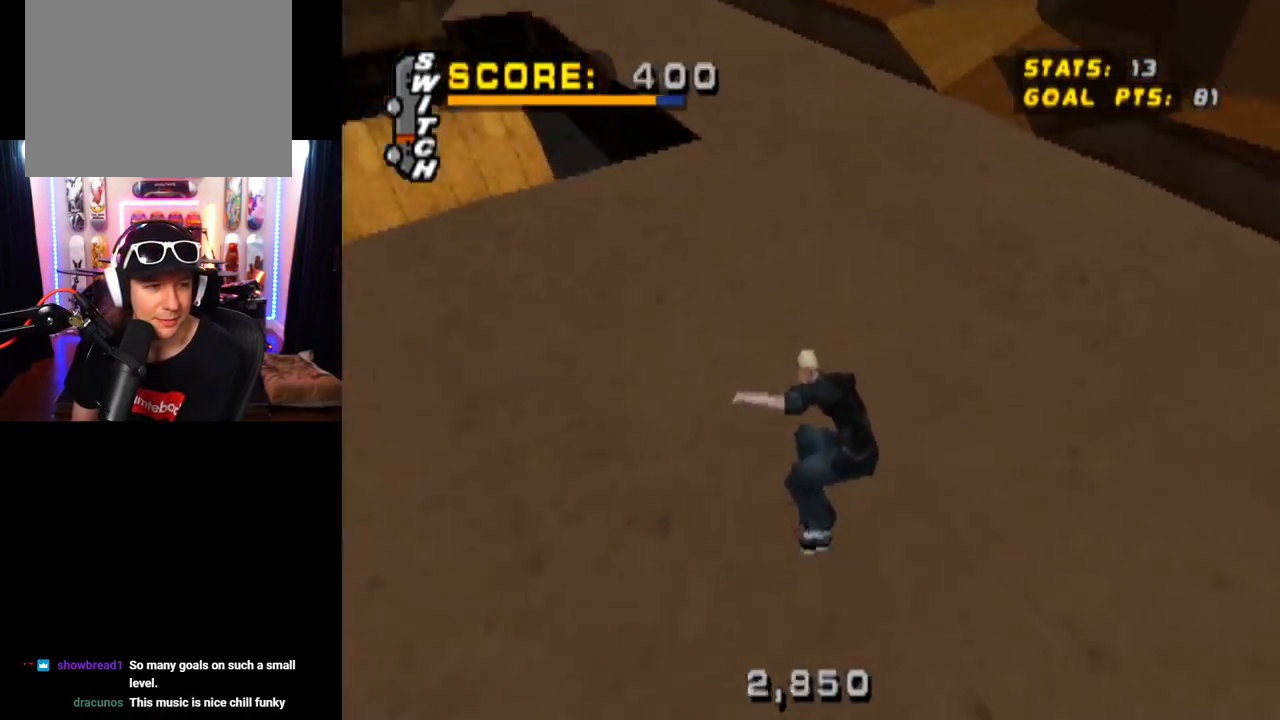
{"buttons": [], "left_stick": "center", "right_stick": "center", "events": [[67, "DPAD_LEFT", "down"], [300, "DPAD_LEFT", "up"], [417, "CROSS", "up"]]}
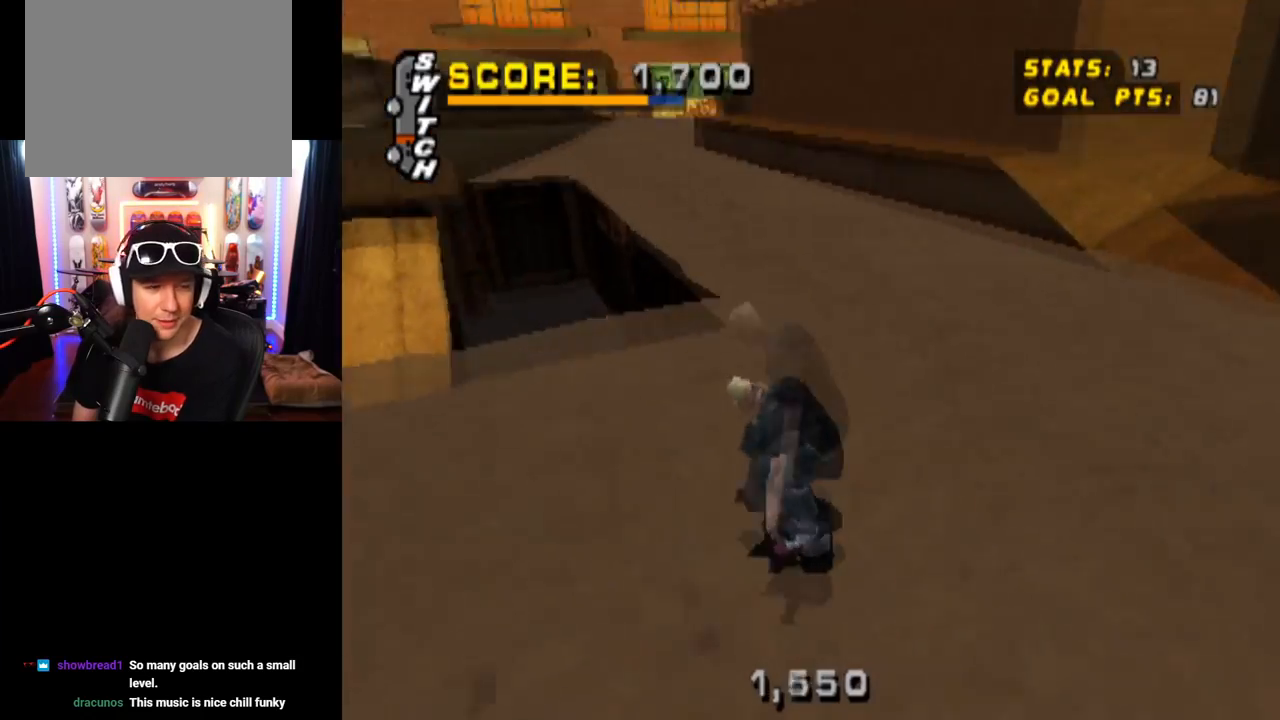
{"buttons": [], "left_stick": "center", "right_stick": "center", "events": []}
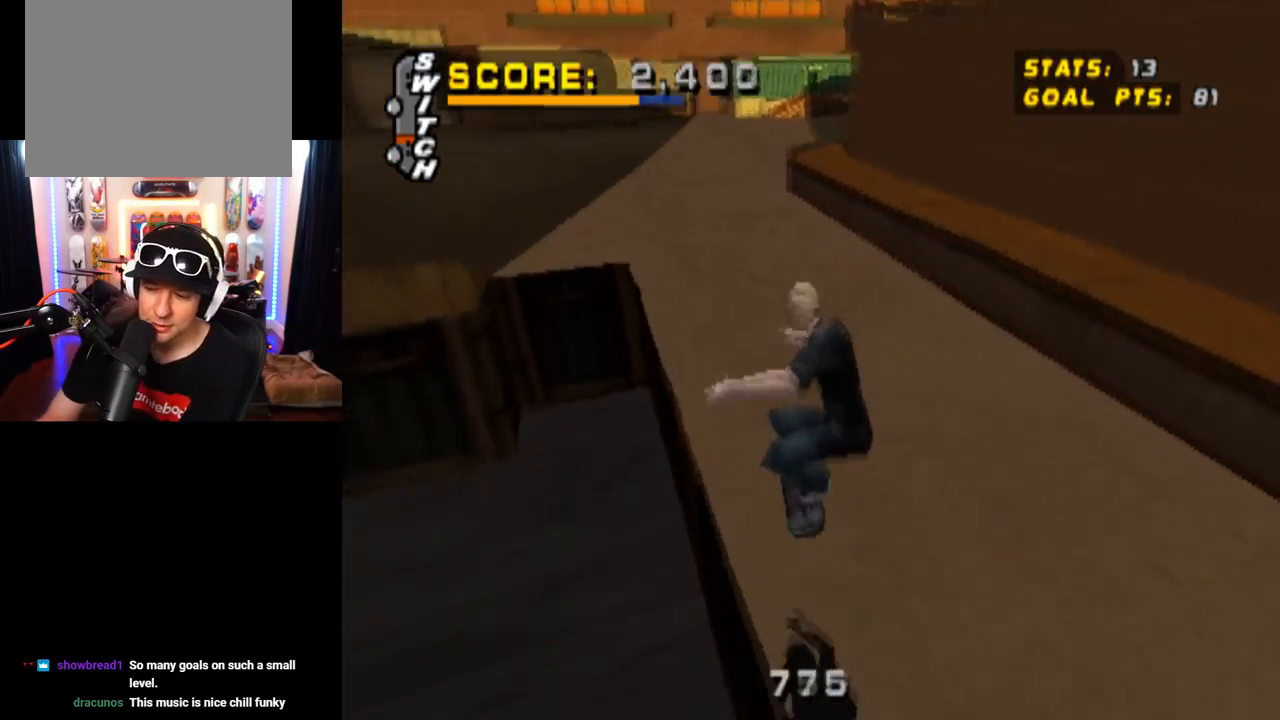
{"buttons": [], "left_stick": "center", "right_stick": "center", "events": []}
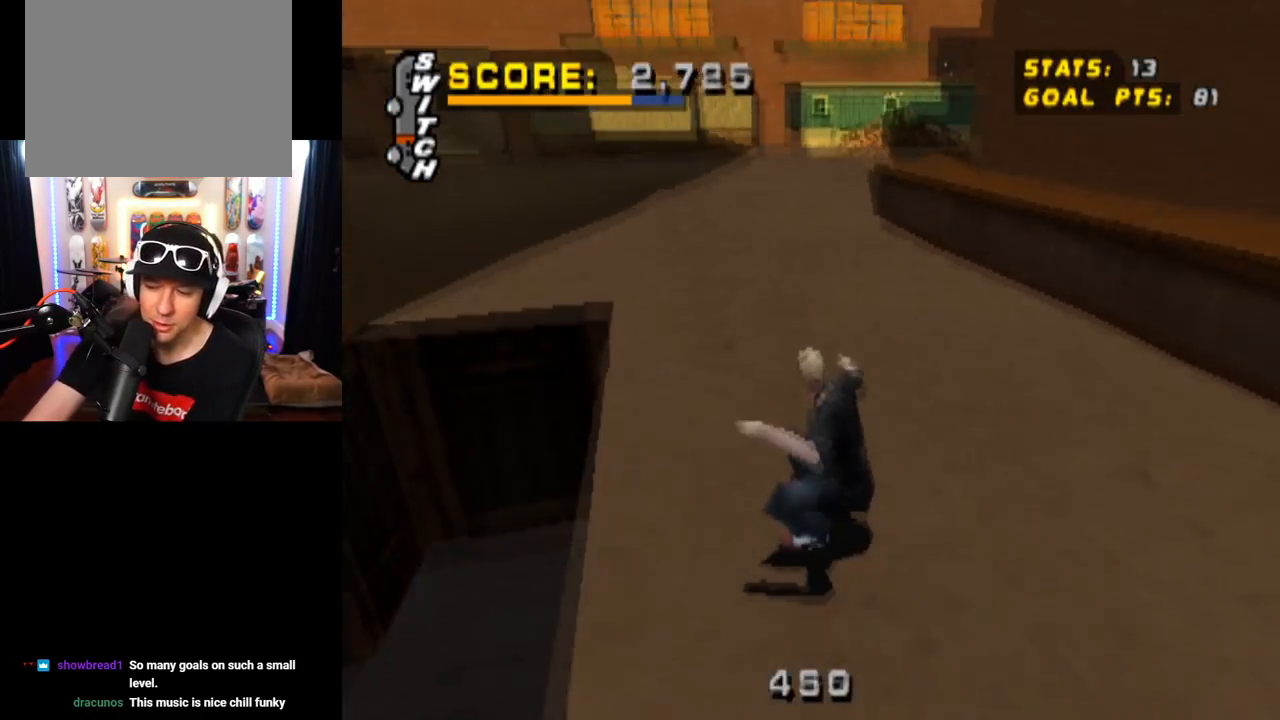
{"buttons": [], "left_stick": "center", "right_stick": "center", "events": []}
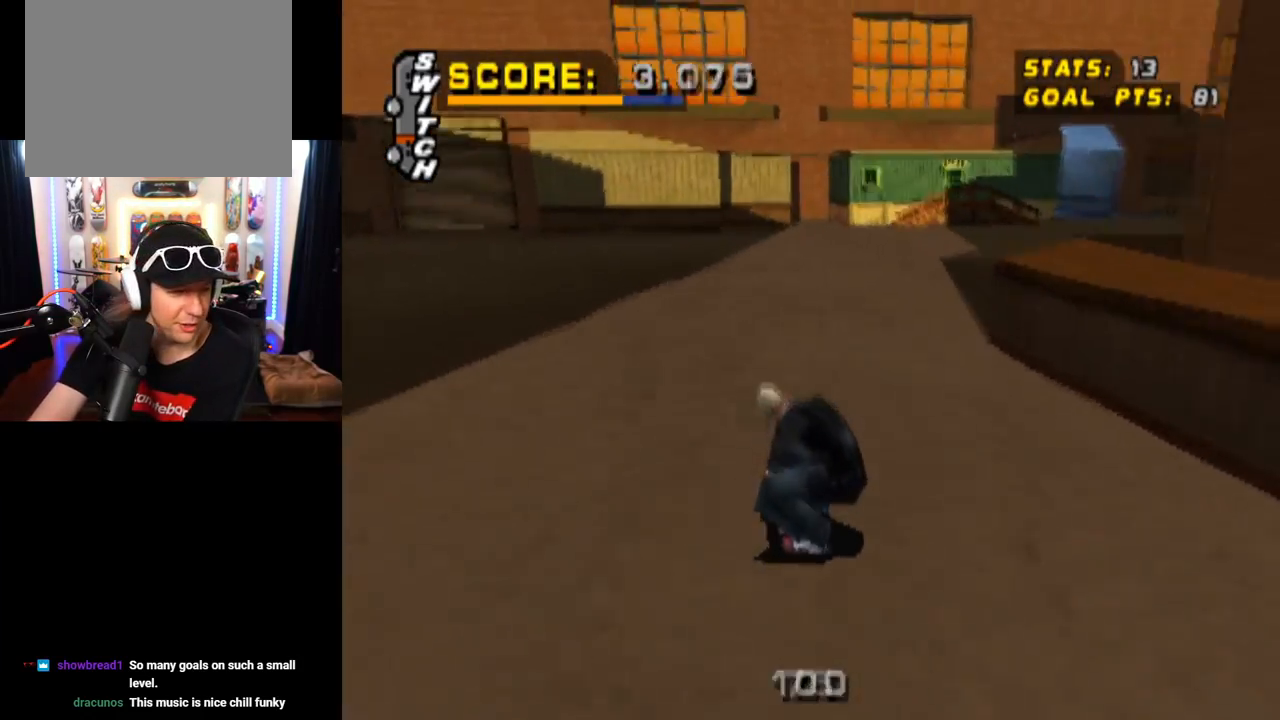
{"buttons": [], "left_stick": "center", "right_stick": "center", "events": []}
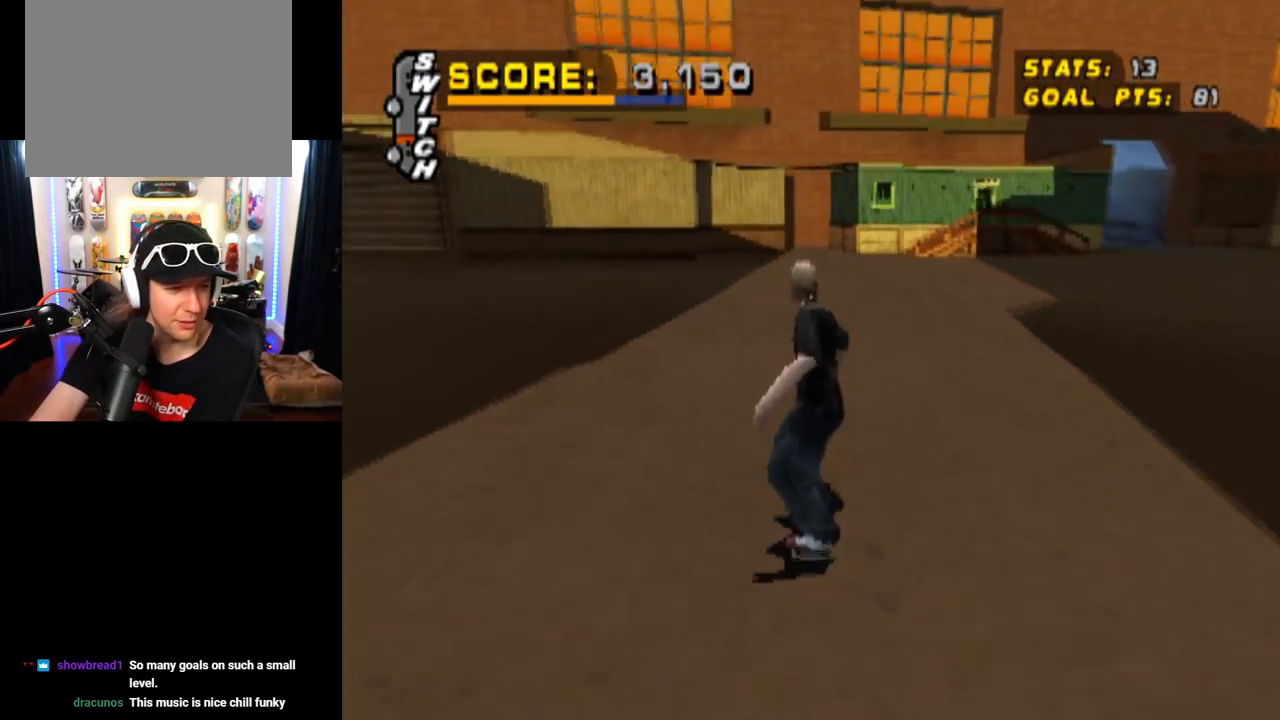
{"buttons": [], "left_stick": "center", "right_stick": "center", "events": []}
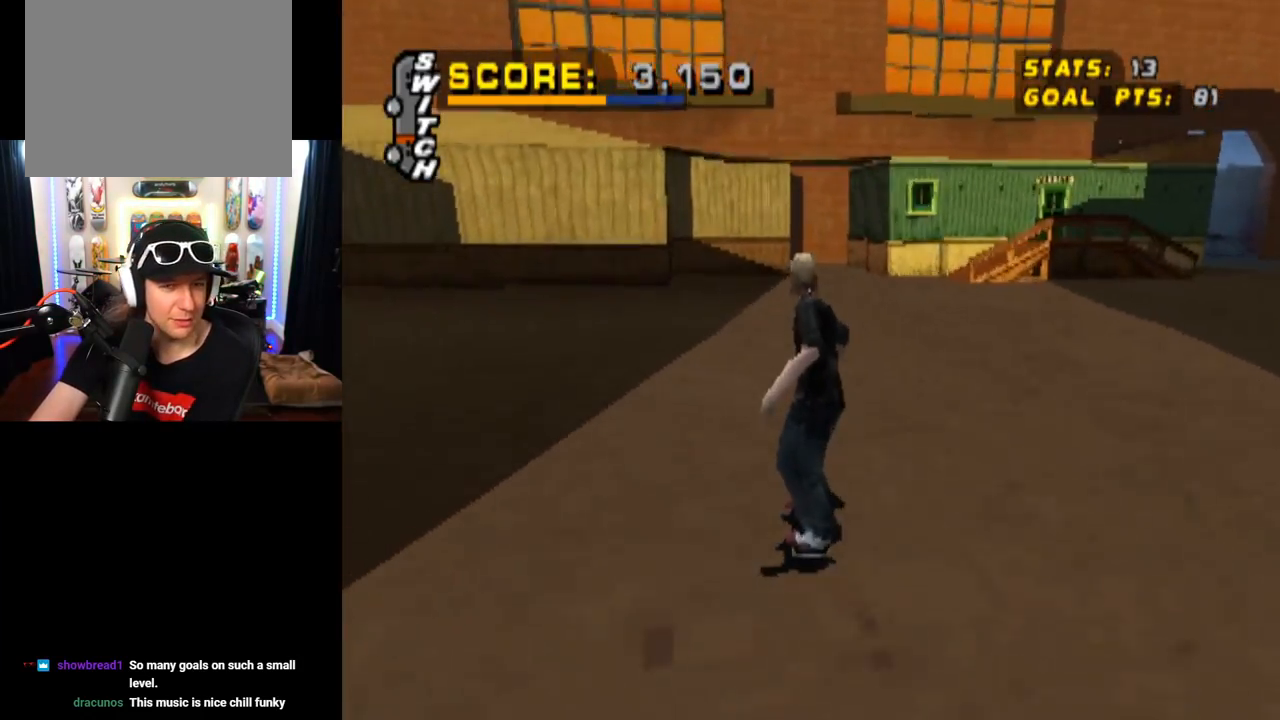
{"buttons": ["DPAD_DOWN", "DPAD_RIGHT"], "left_stick": "center", "right_stick": "center", "events": [[284, "DPAD_RIGHT", "down"], [300, "DPAD_DOWN", "down"]]}
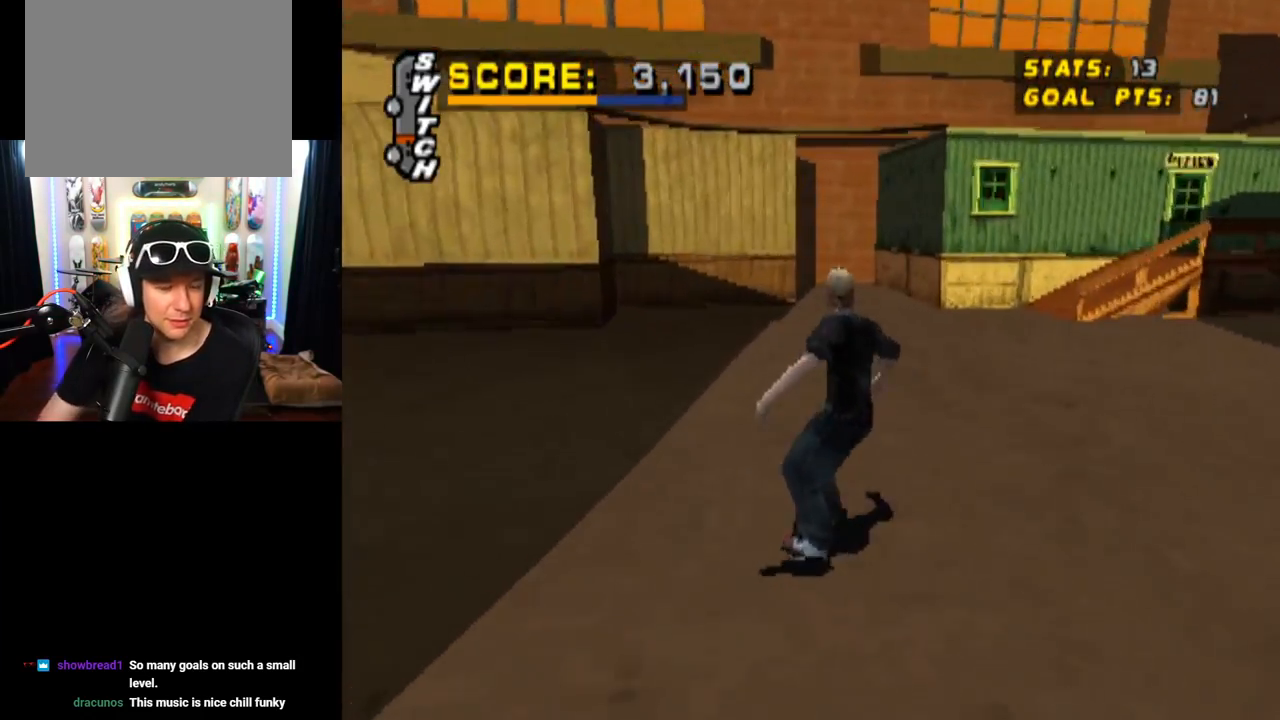
{"buttons": [], "left_stick": "center", "right_stick": "center", "events": [[183, "DPAD_DOWN", "up"], [200, "DPAD_RIGHT", "up"]]}
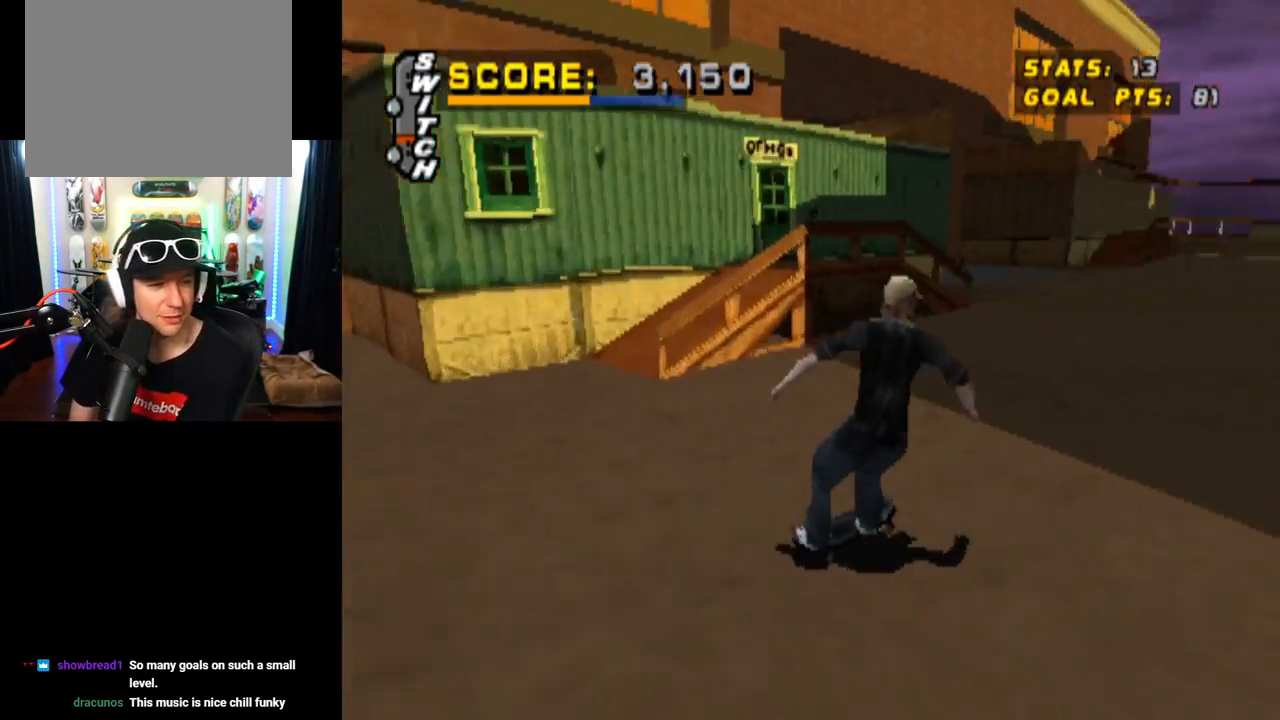
{"buttons": [], "left_stick": "center", "right_stick": "center", "events": []}
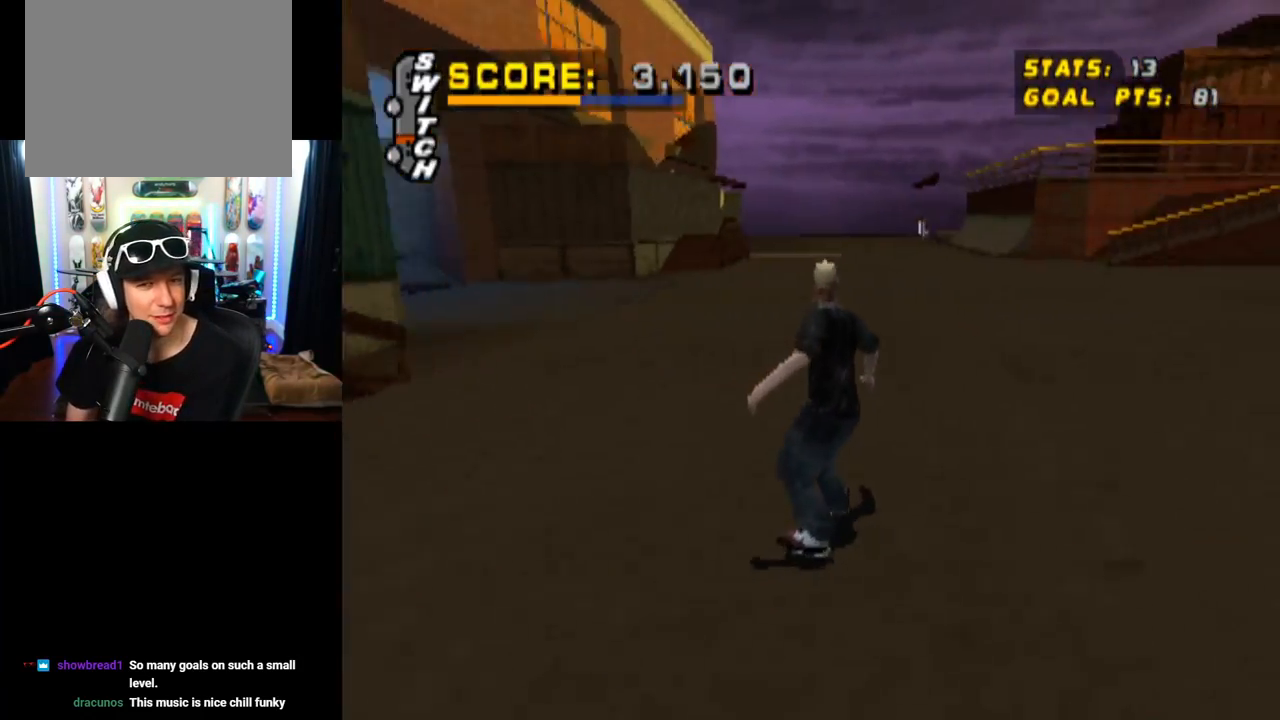
{"buttons": [], "left_stick": "center", "right_stick": "center", "events": []}
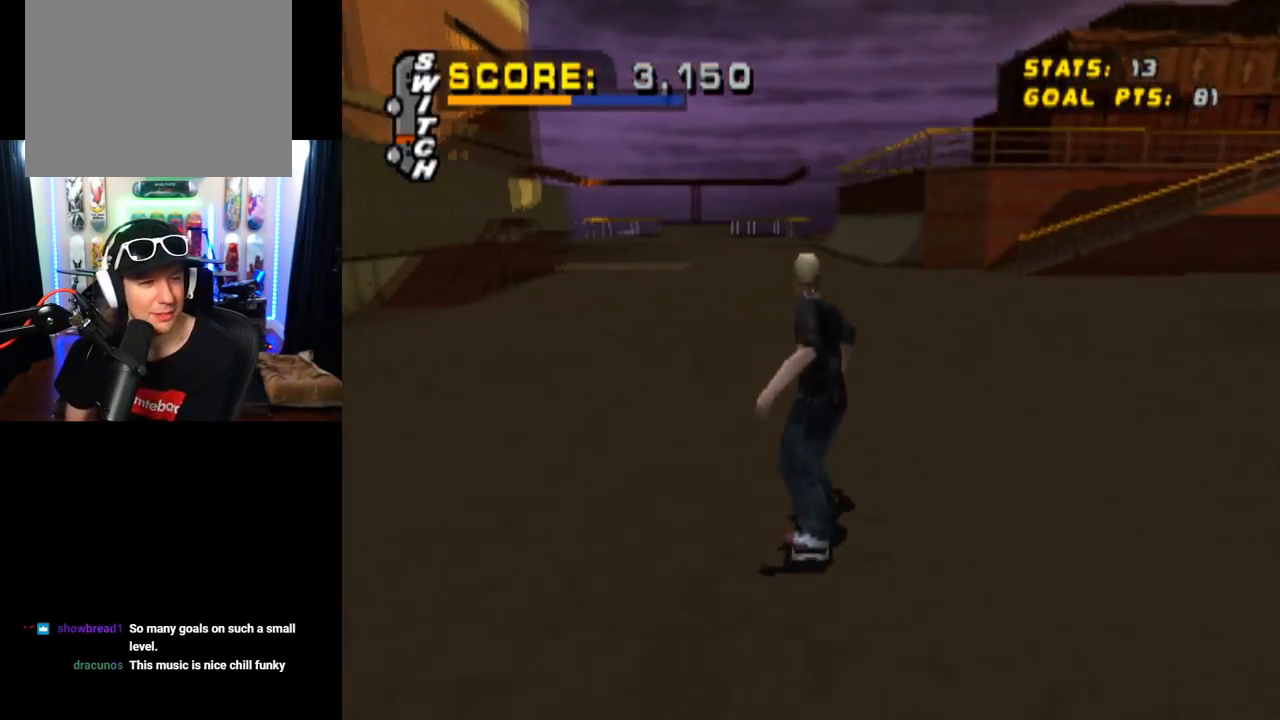
{"buttons": ["CROSS", "DPAD_RIGHT"], "left_stick": "center", "right_stick": "center", "events": [[117, "CROSS", "down"], [150, "DPAD_RIGHT", "down"]]}
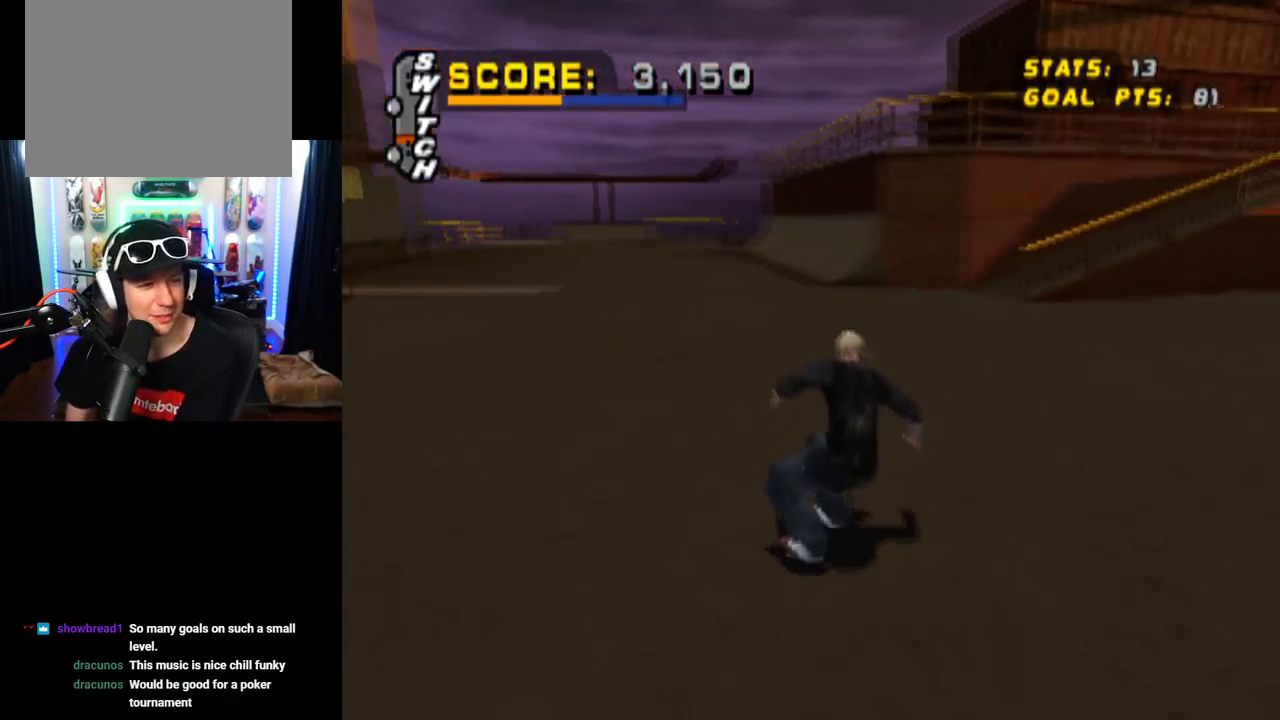
{"buttons": ["CROSS", "DPAD_DOWN"], "left_stick": "center", "right_stick": "center", "events": [[33, "DPAD_DOWN", "down"], [100, "SQUARE", "down"], [133, "CROSS", "up"], [300, "DPAD_DOWN", "up"], [333, "DPAD_RIGHT", "up"], [333, "SQUARE", "up"], [450, "CROSS", "down"], [467, "DPAD_DOWN", "down"]]}
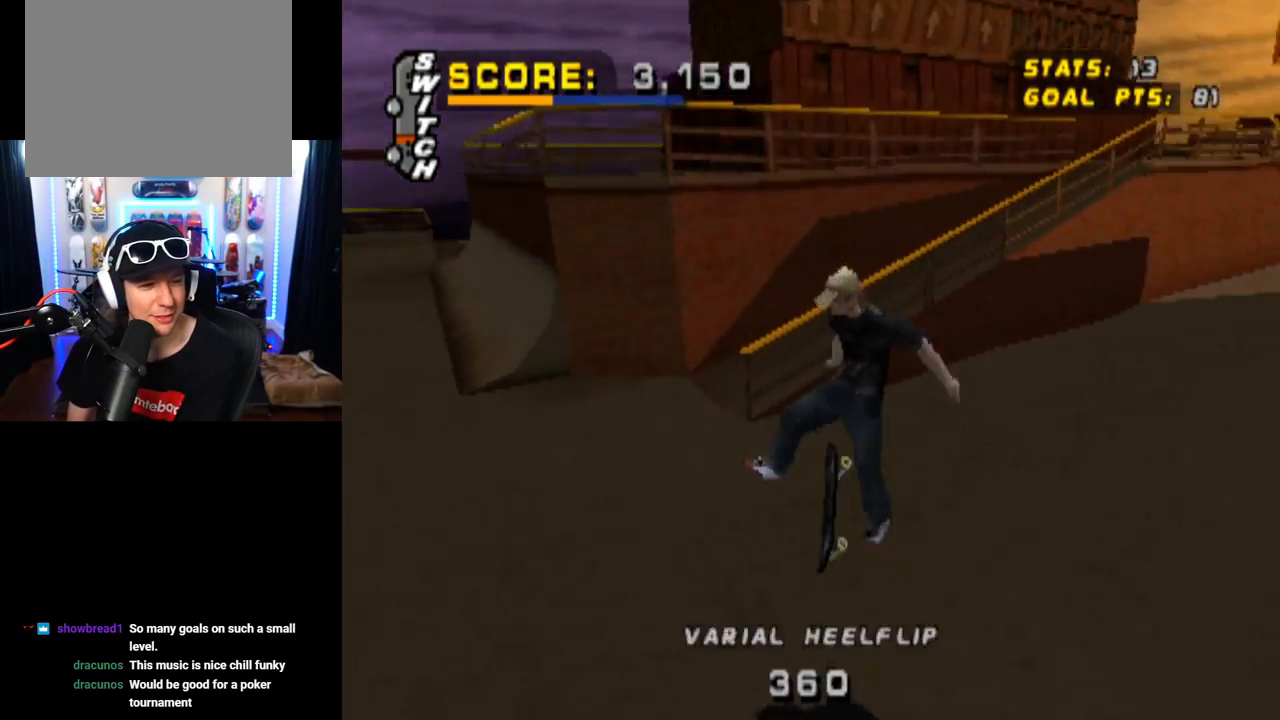
{"buttons": ["CROSS", "DPAD_DOWN", "DPAD_RIGHT"], "left_stick": "center", "right_stick": "center", "events": [[117, "DPAD_DOWN", "up"], [200, "DPAD_UP", "down"], [350, "DPAD_UP", "up"], [451, "DPAD_RIGHT", "down"], [484, "DPAD_DOWN", "down"]]}
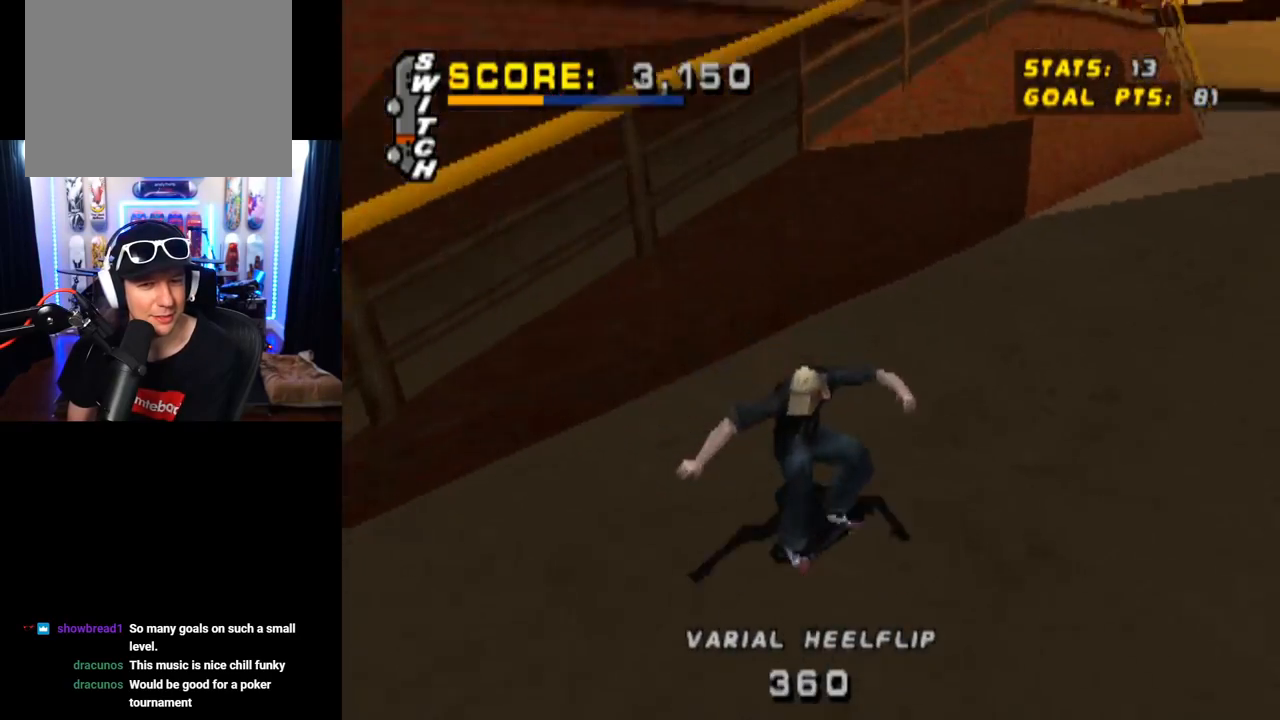
{"buttons": ["CROSS", "DPAD_LEFT"], "left_stick": "center", "right_stick": "center", "events": [[83, "DPAD_DOWN", "up"], [116, "DPAD_RIGHT", "up"], [333, "DPAD_LEFT", "down"]]}
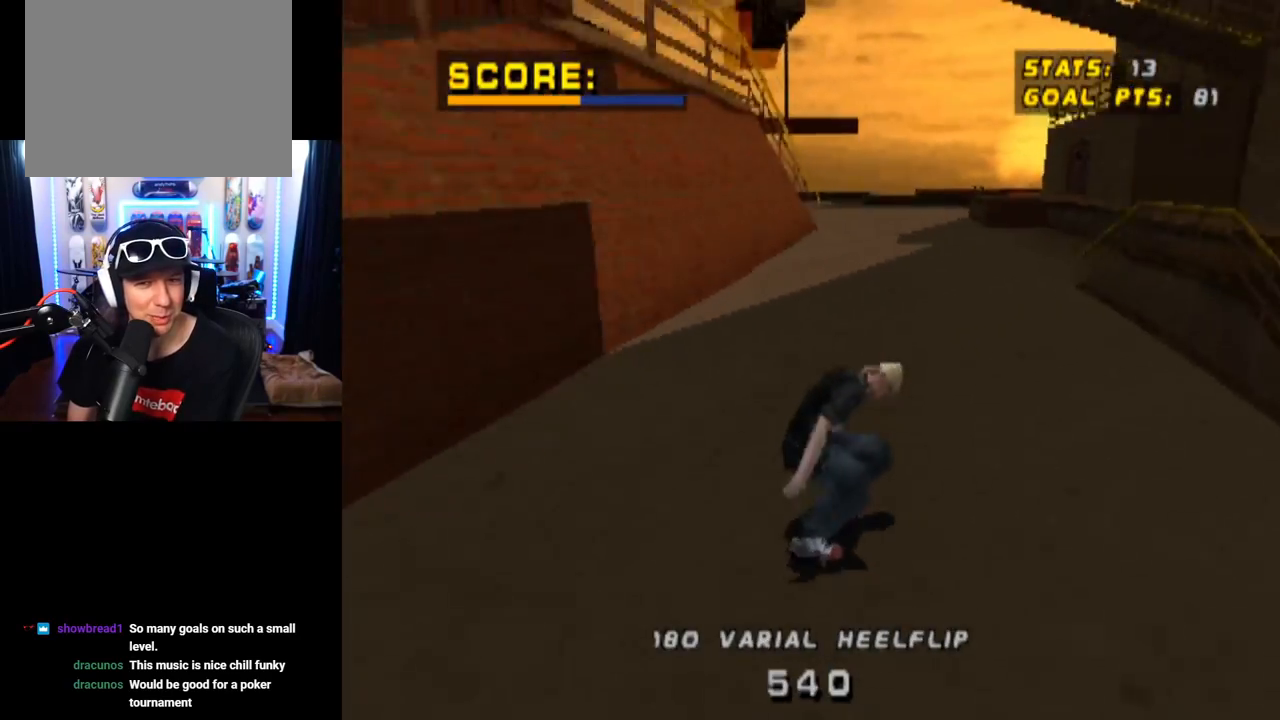
{"buttons": ["CROSS"], "left_stick": "center", "right_stick": "center", "events": [[84, "DPAD_LEFT", "up"]]}
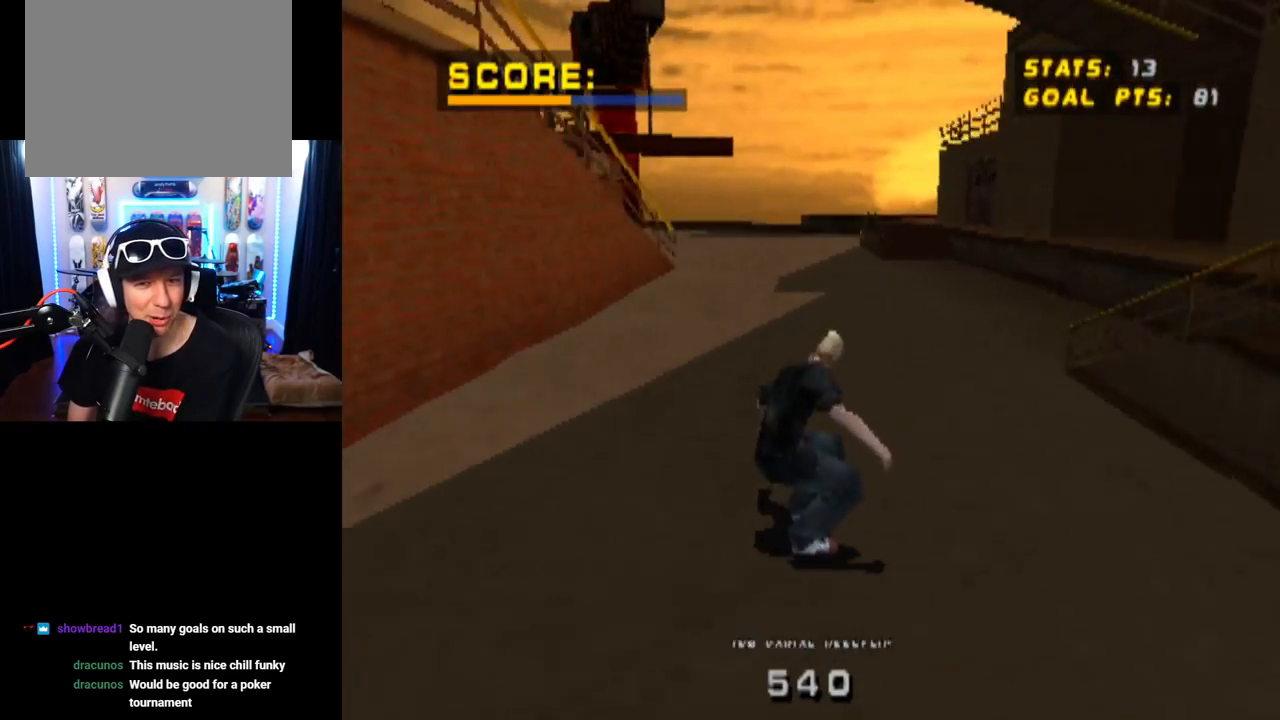
{"buttons": ["SQUARE", "DPAD_DOWN", "DPAD_LEFT"], "left_stick": "center", "right_stick": "center", "events": [[417, "DPAD_LEFT", "down"], [450, "DPAD_DOWN", "down"], [467, "CROSS", "up"], [467, "SQUARE", "down"]]}
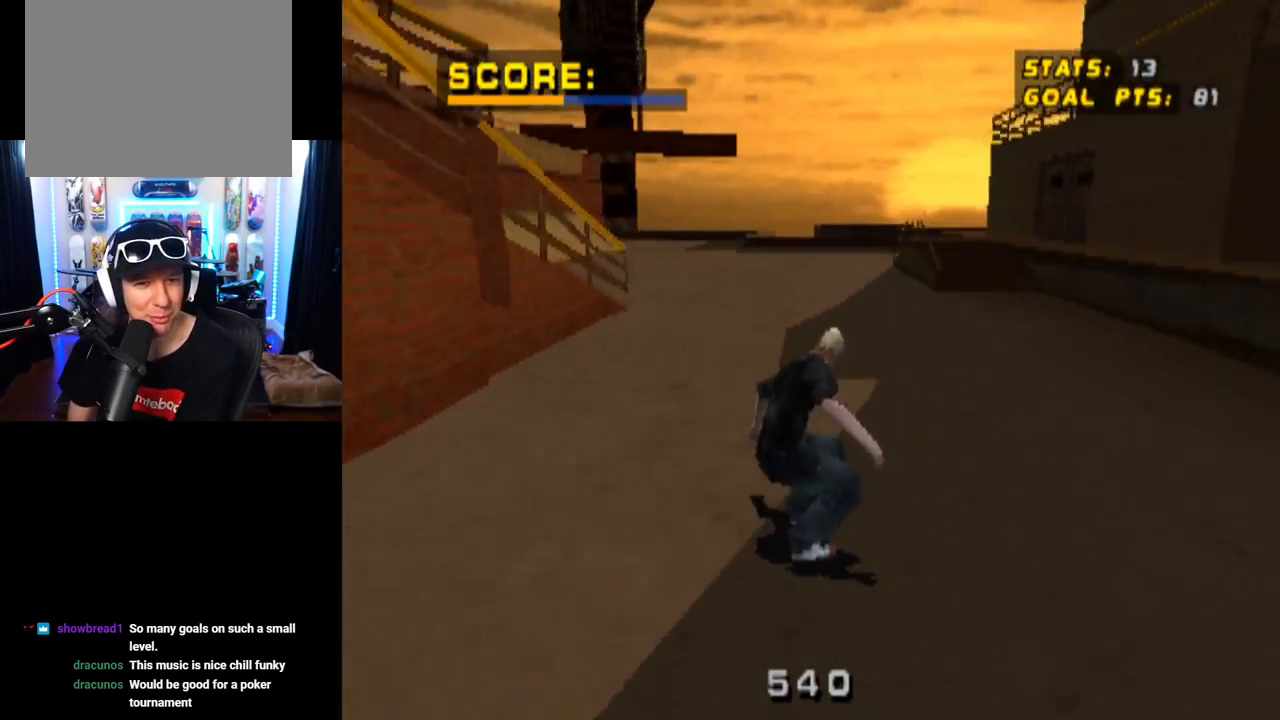
{"buttons": ["CROSS"], "left_stick": "center", "right_stick": "center", "events": [[184, "SQUARE", "up"], [200, "DPAD_DOWN", "up"], [250, "DPAD_LEFT", "up"], [267, "CROSS", "down"], [334, "DPAD_DOWN", "down"], [501, "DPAD_DOWN", "up"]]}
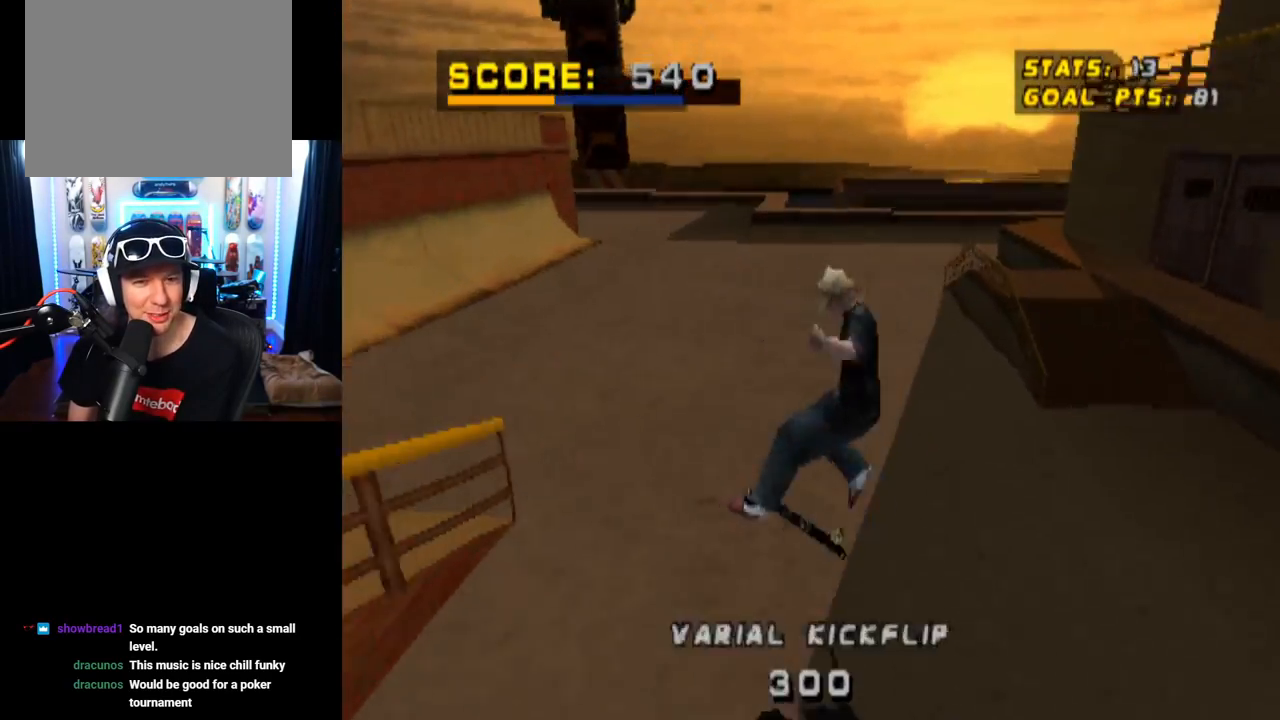
{"buttons": ["SQUARE", "DPAD_RIGHT"], "left_stick": "center", "right_stick": "center", "events": [[50, "DPAD_UP", "down"], [200, "DPAD_UP", "up"], [317, "DPAD_RIGHT", "down"], [383, "CROSS", "up"], [383, "SQUARE", "down"]]}